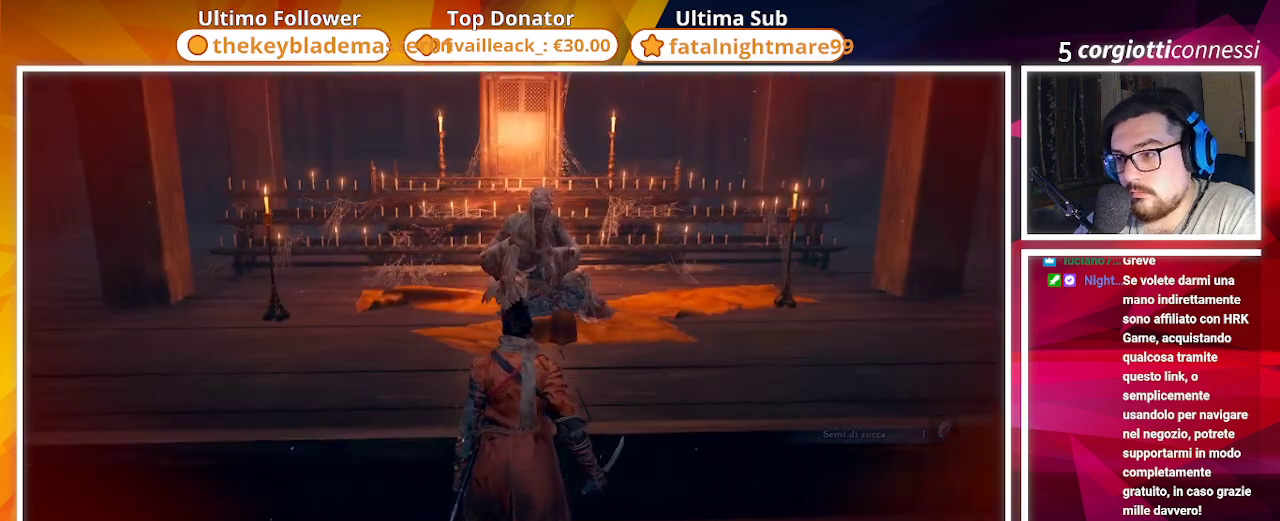
Gameplay with a controller (PlayStation layout); each line is a JSON object with the inputs held at the frame after it. "events" lists button and stick changes between this image and that frame as [ms after this image, input, new state], when the widget could be followed in between.
{"buttons": [], "left_stick": "center", "right_stick": "center", "events": []}
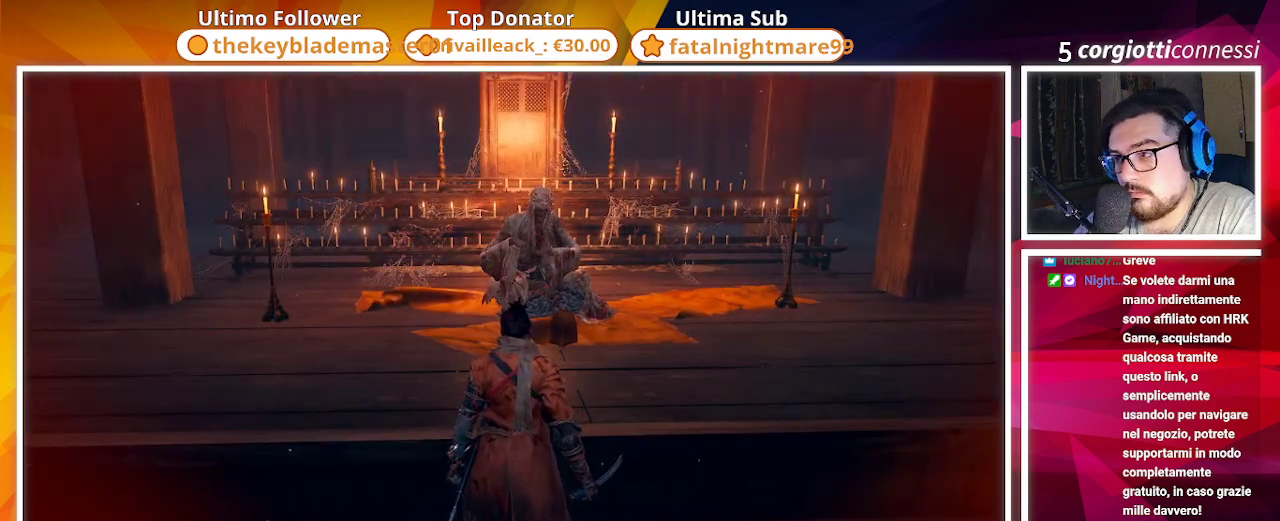
{"buttons": [], "left_stick": "center", "right_stick": "right", "events": [[400, "right_stick", "right"]]}
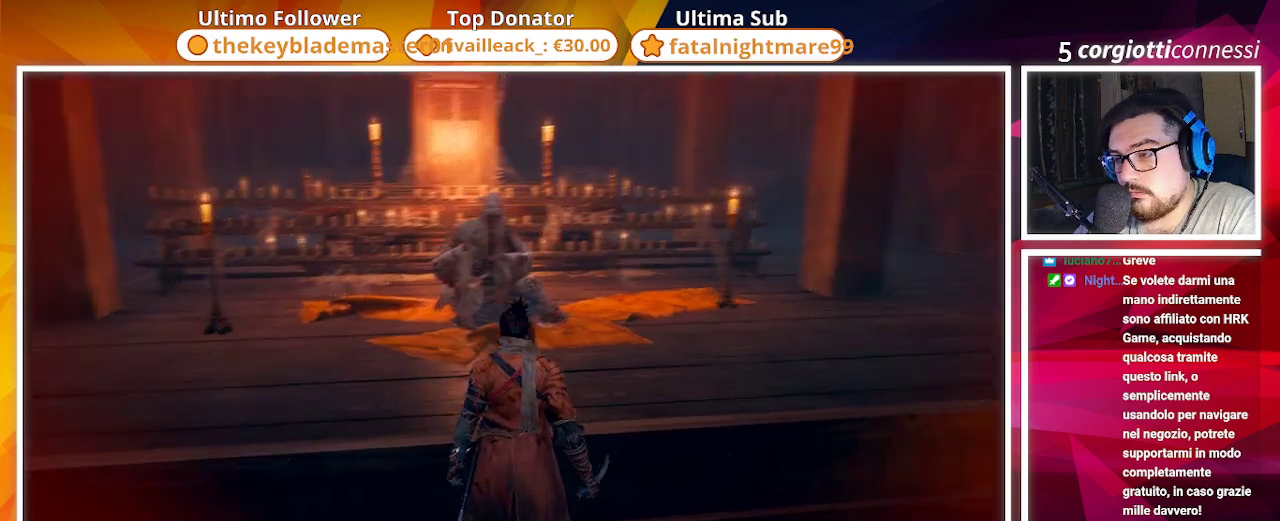
{"buttons": [], "left_stick": "center", "right_stick": "center", "events": [[117, "right_stick", "center"]]}
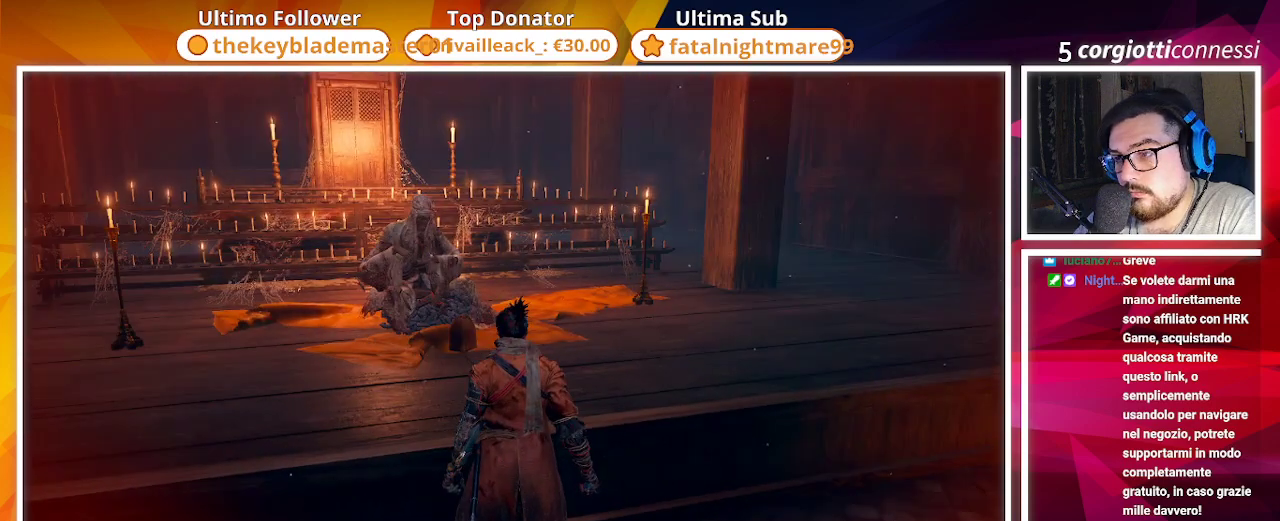
{"buttons": [], "left_stick": "center", "right_stick": "center", "events": []}
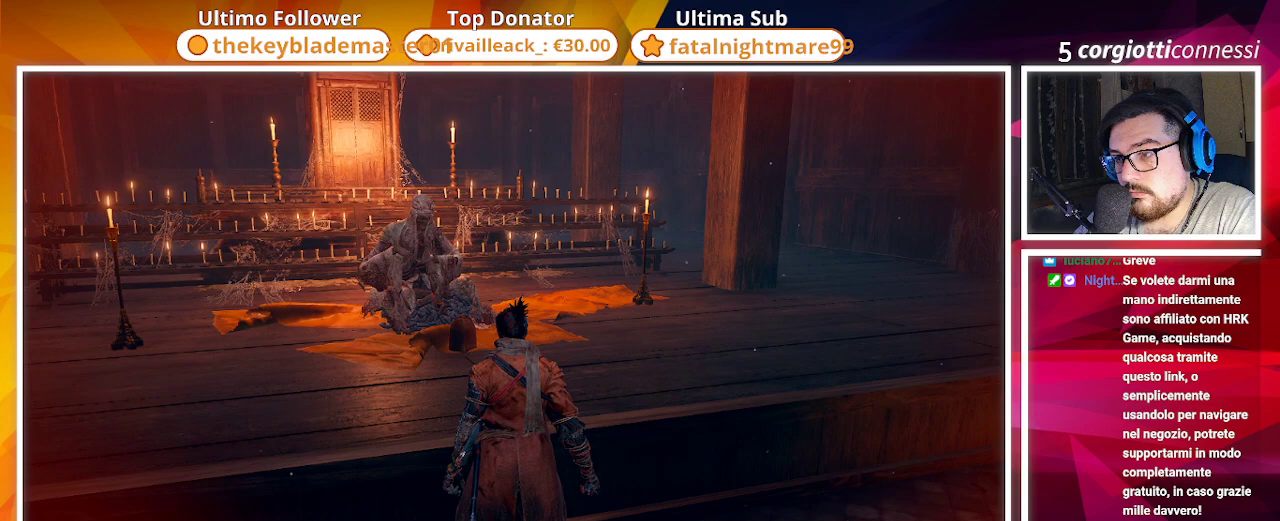
{"buttons": ["L1"], "left_stick": "center", "right_stick": "left", "events": [[450, "L1", "down"], [483, "right_stick", "left"]]}
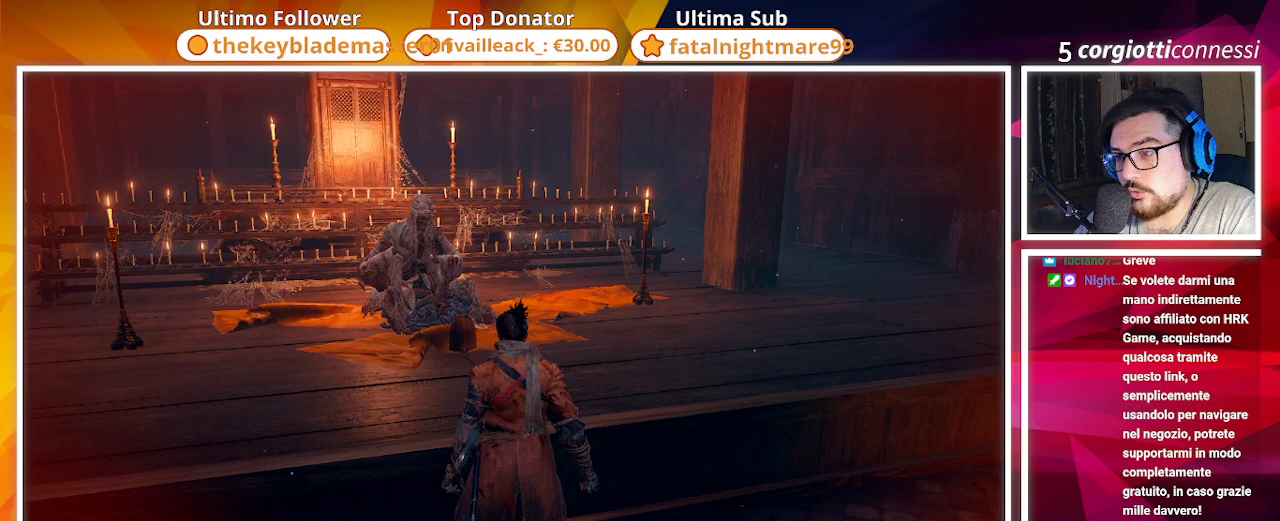
{"buttons": ["L1"], "left_stick": "center", "right_stick": "left", "events": []}
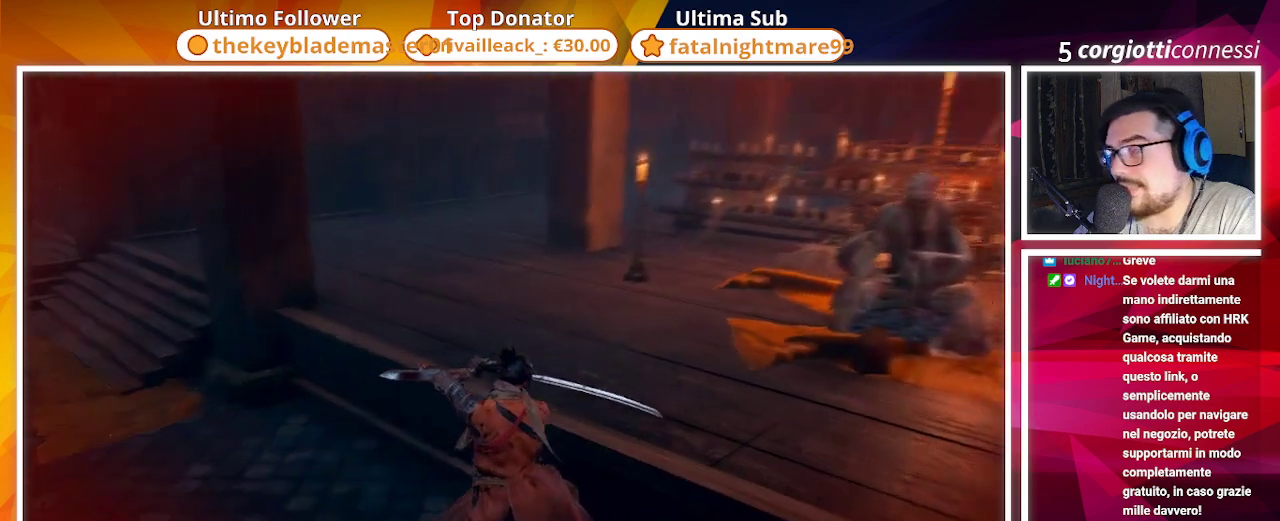
{"buttons": ["L1"], "left_stick": "center", "right_stick": "center", "events": [[17, "right_stick", "center"]]}
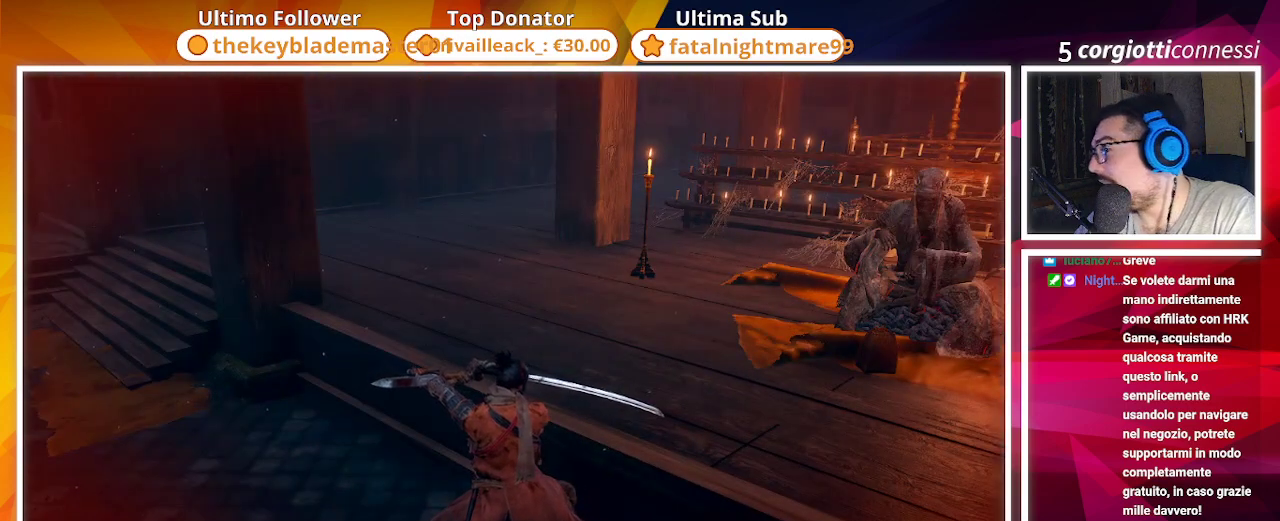
{"buttons": [], "left_stick": "center", "right_stick": "center", "events": [[17, "L1", "up"]]}
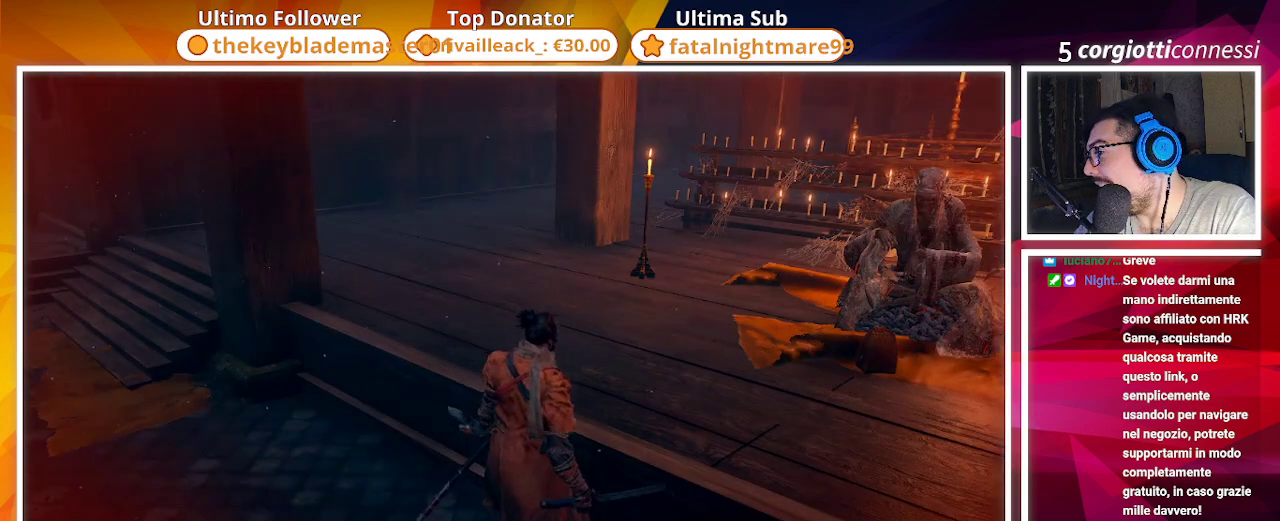
{"buttons": [], "left_stick": "center", "right_stick": "center", "events": []}
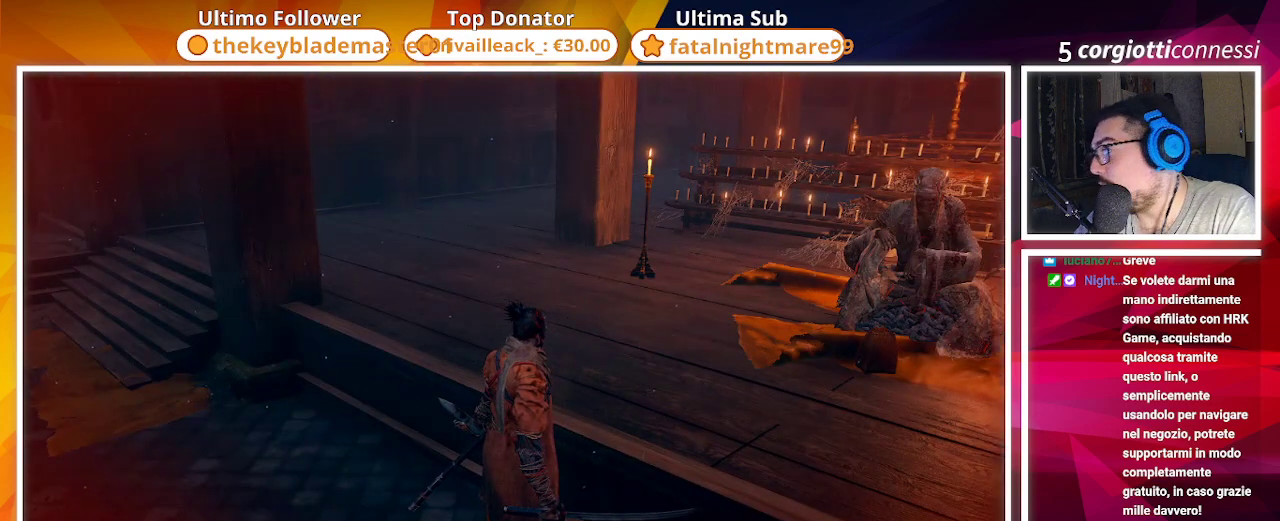
{"buttons": [], "left_stick": "center", "right_stick": "center", "events": [[33, "right_stick", "right"], [317, "right_stick", "center"]]}
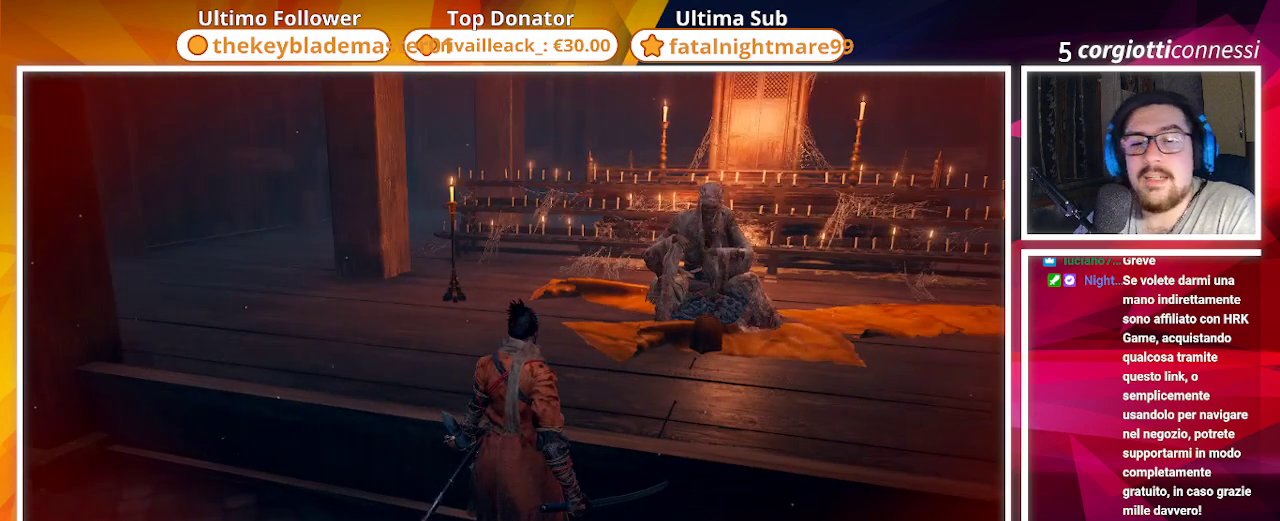
{"buttons": [], "left_stick": "center", "right_stick": "center", "events": [[117, "right_stick", "right"], [350, "right_stick", "center"]]}
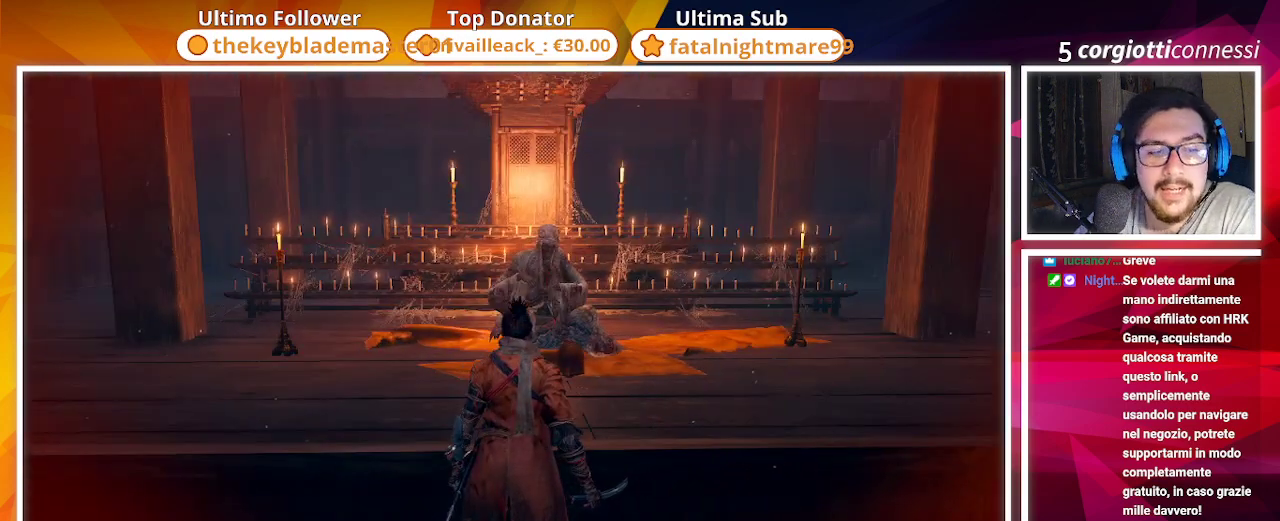
{"buttons": [], "left_stick": "up", "right_stick": "center", "events": [[150, "CROSS", "down"], [283, "CROSS", "up"], [283, "left_stick", "up"]]}
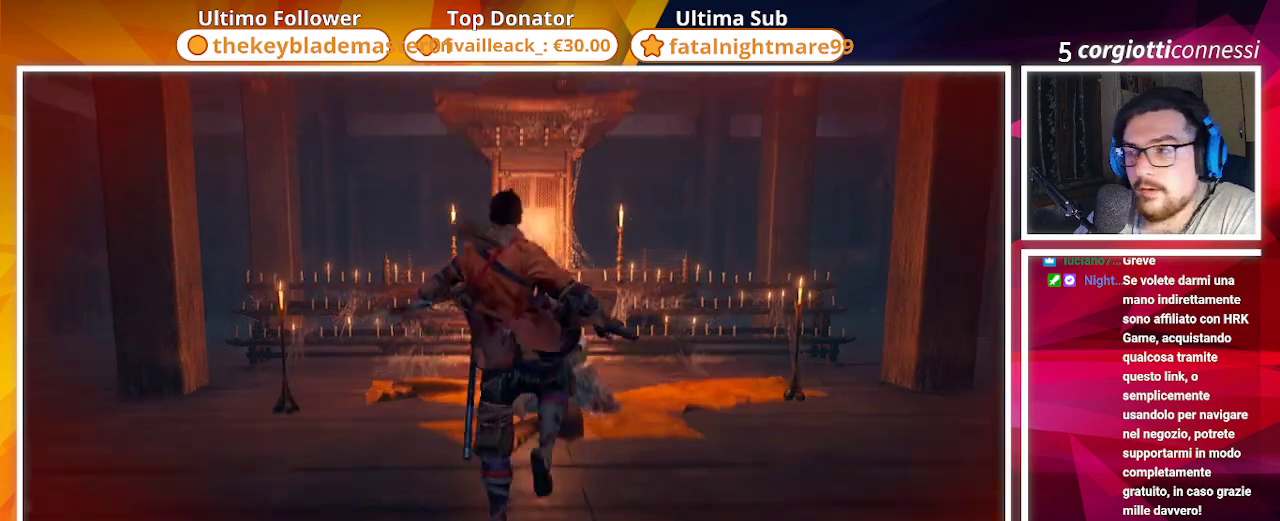
{"buttons": [], "left_stick": "center", "right_stick": "center", "events": [[50, "right_stick", "right"], [67, "left_stick", "center"], [300, "right_stick", "center"]]}
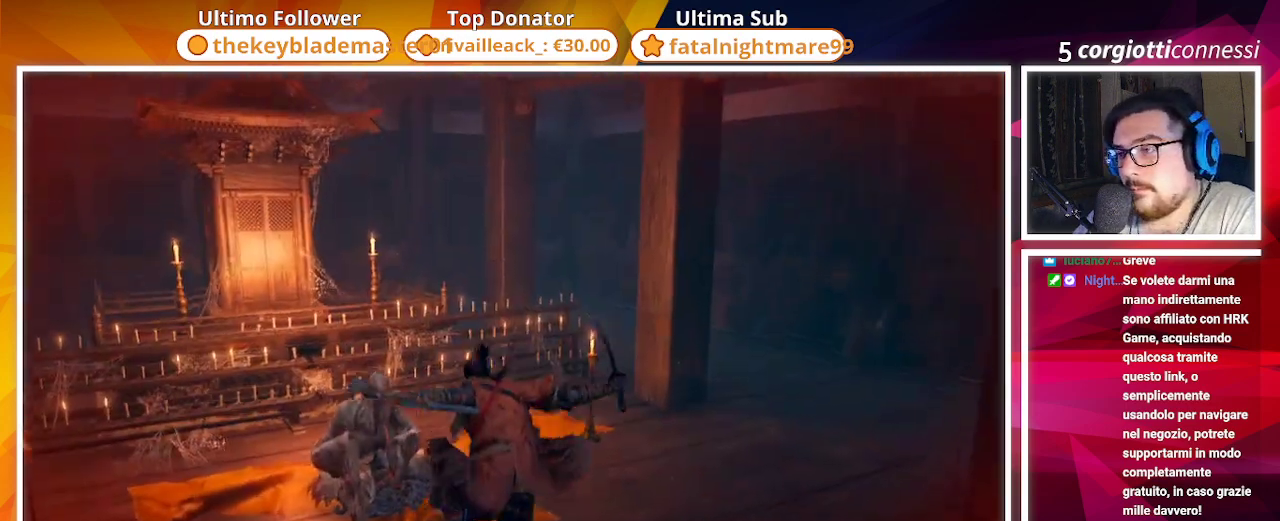
{"buttons": [], "left_stick": "center", "right_stick": "center", "events": []}
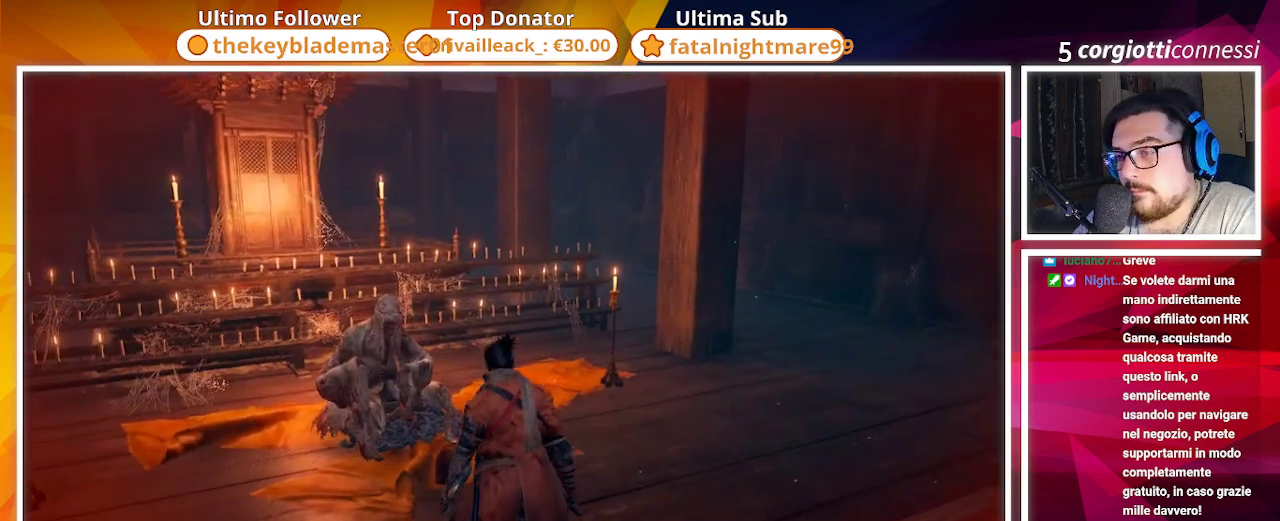
{"buttons": [], "left_stick": "center", "right_stick": "center", "events": []}
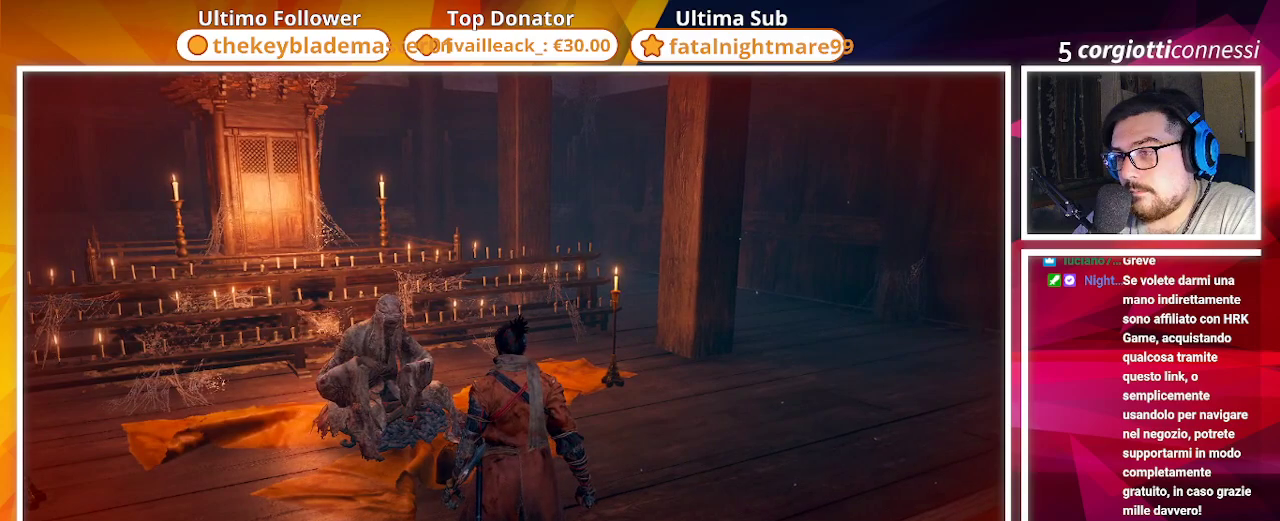
{"buttons": [], "left_stick": "center", "right_stick": "center", "events": []}
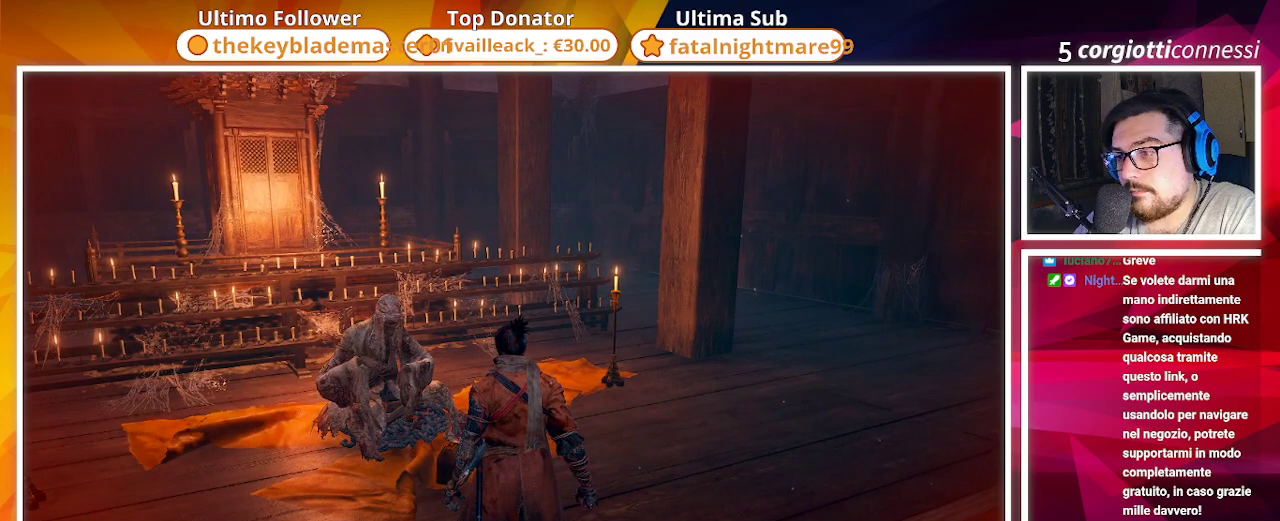
{"buttons": [], "left_stick": "center", "right_stick": "center", "events": []}
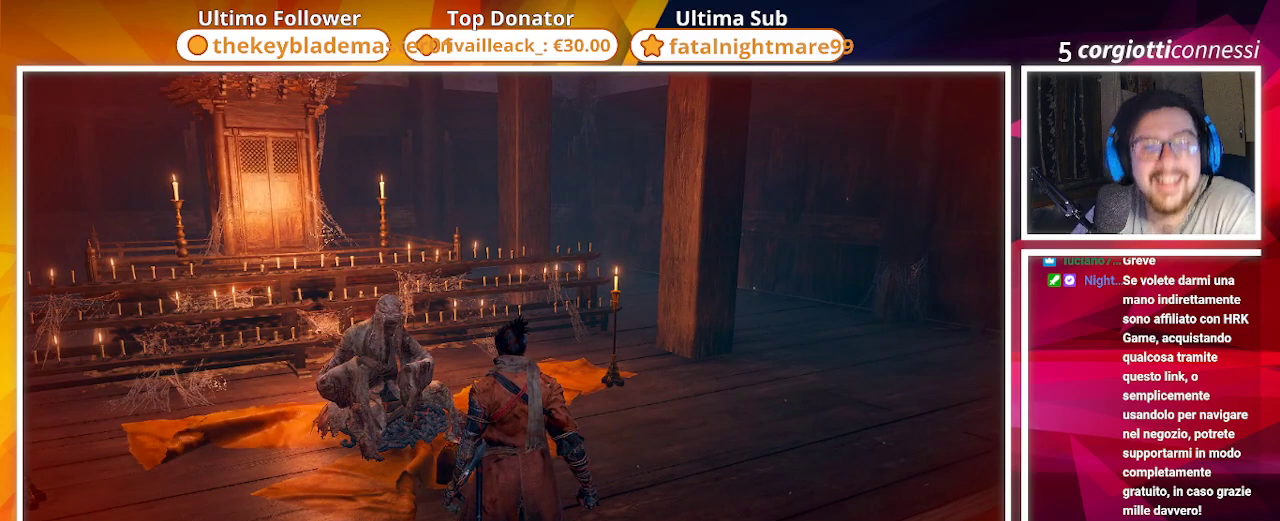
{"buttons": [], "left_stick": "center", "right_stick": "center", "events": []}
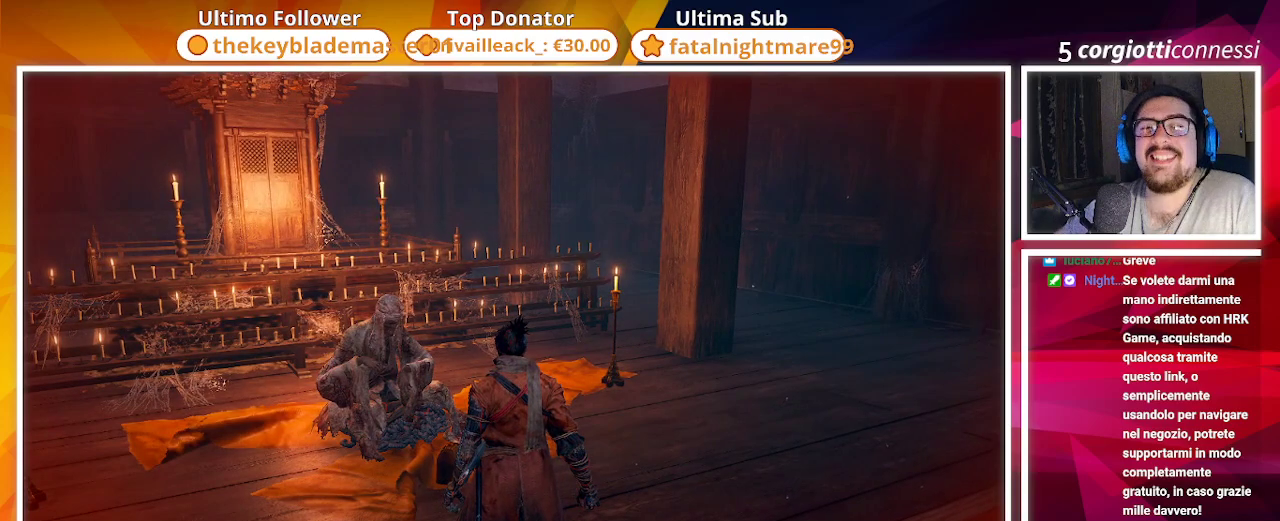
{"buttons": [], "left_stick": "center", "right_stick": "center", "events": []}
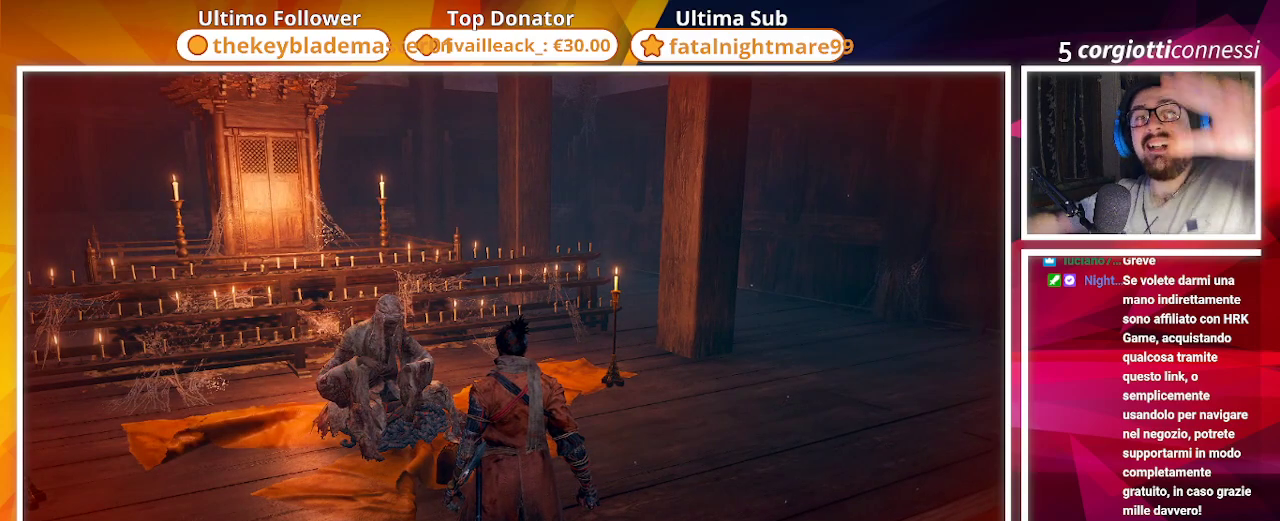
{"buttons": [], "left_stick": "center", "right_stick": "center", "events": []}
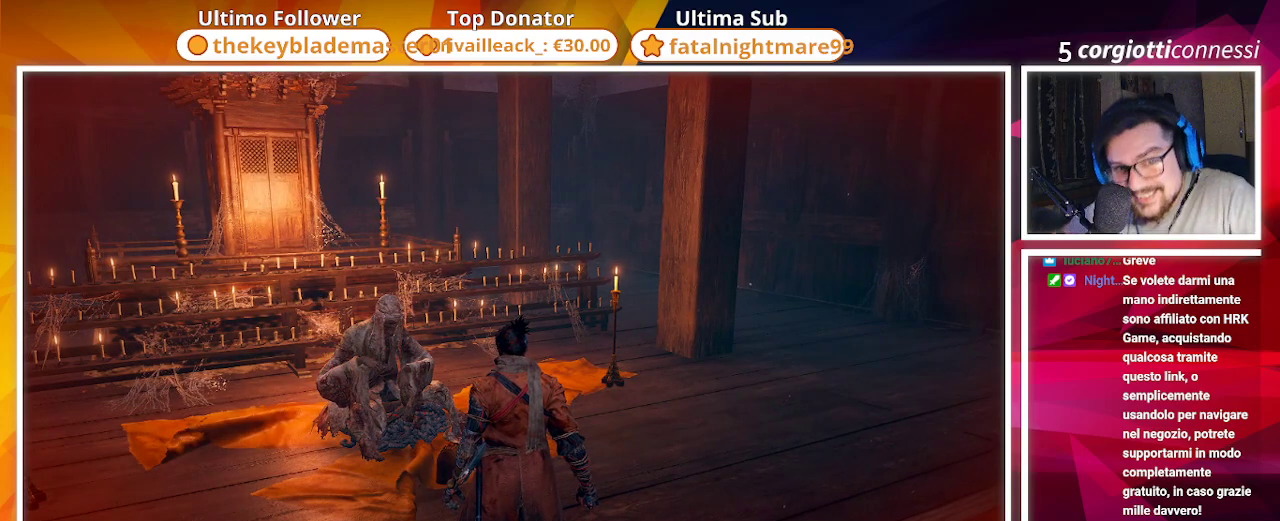
{"buttons": [], "left_stick": "center", "right_stick": "center", "events": []}
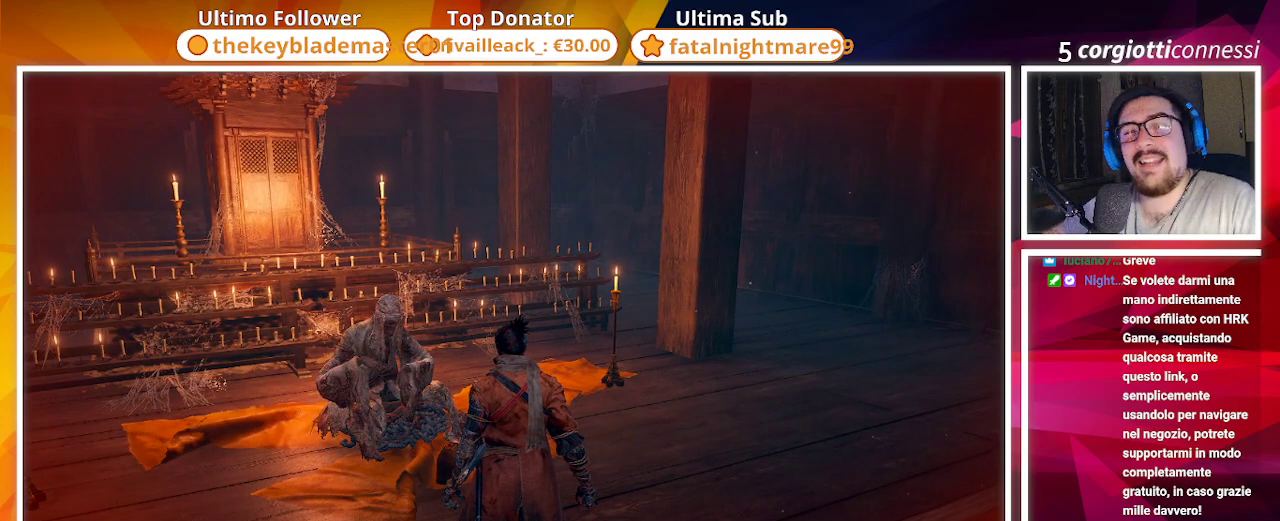
{"buttons": [], "left_stick": "center", "right_stick": "center", "events": []}
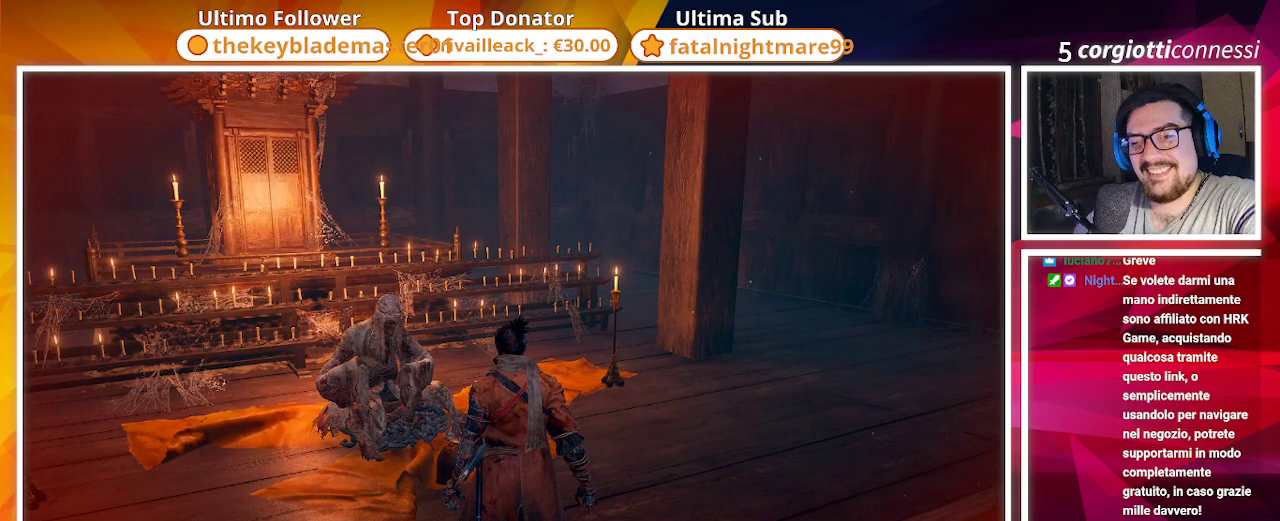
{"buttons": [], "left_stick": "center", "right_stick": "center", "events": []}
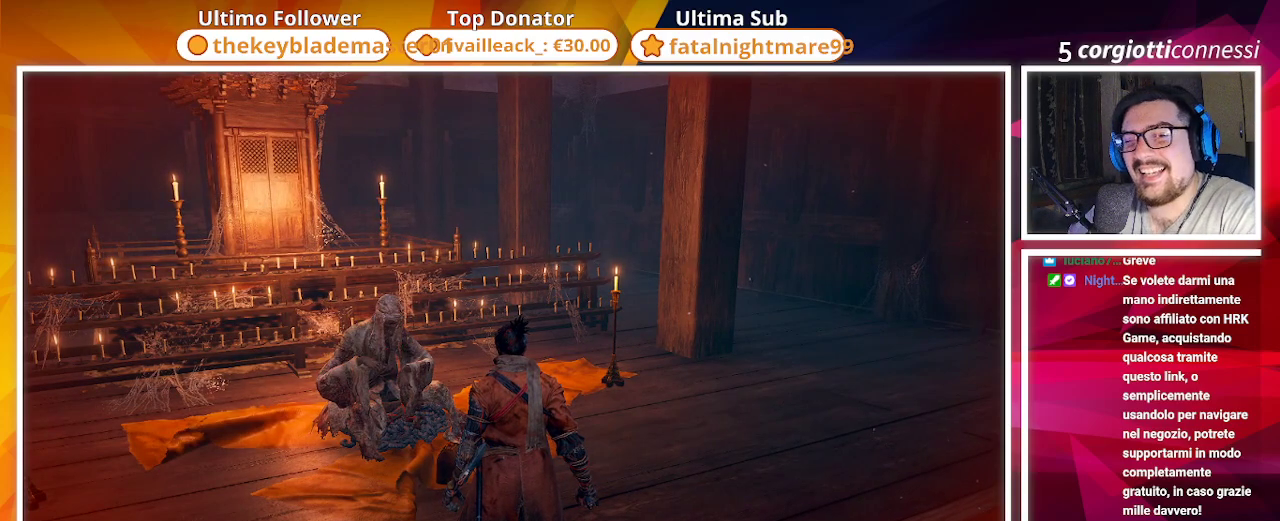
{"buttons": [], "left_stick": "center", "right_stick": "center", "events": [[183, "R3", "down"], [350, "R3", "up"]]}
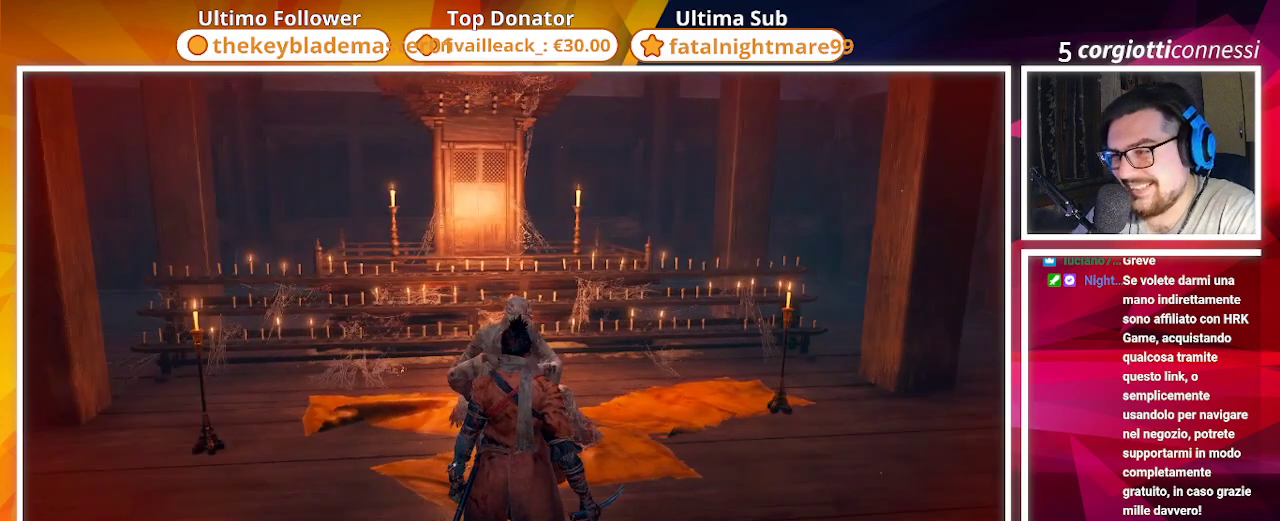
{"buttons": [], "left_stick": "center", "right_stick": "center", "events": []}
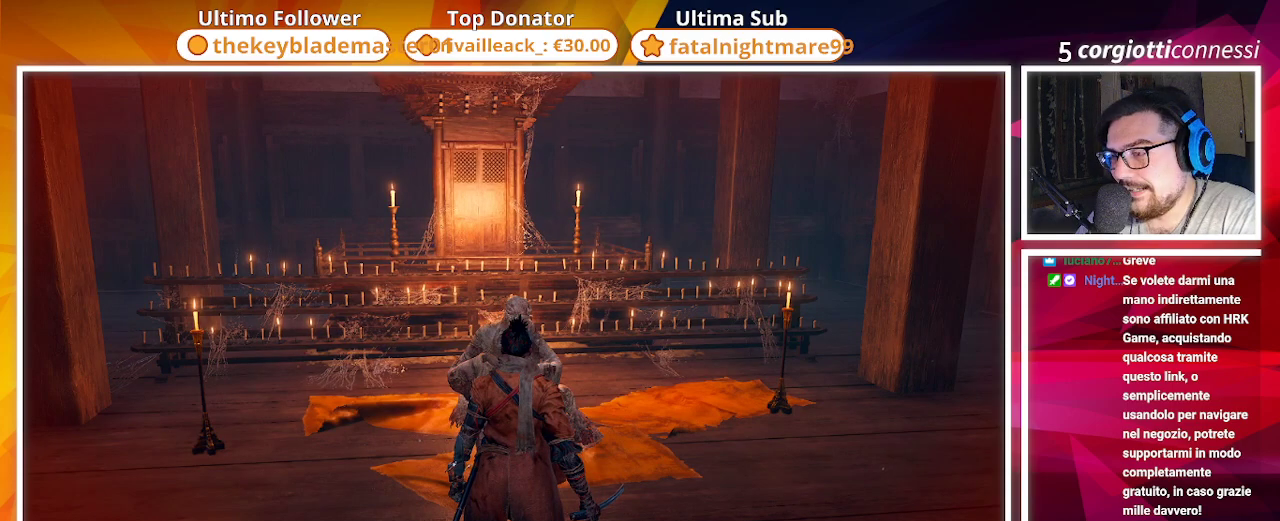
{"buttons": ["L1"], "left_stick": "center", "right_stick": "center", "events": [[283, "right_stick", "down-right"], [367, "right_stick", "center"], [500, "L1", "down"]]}
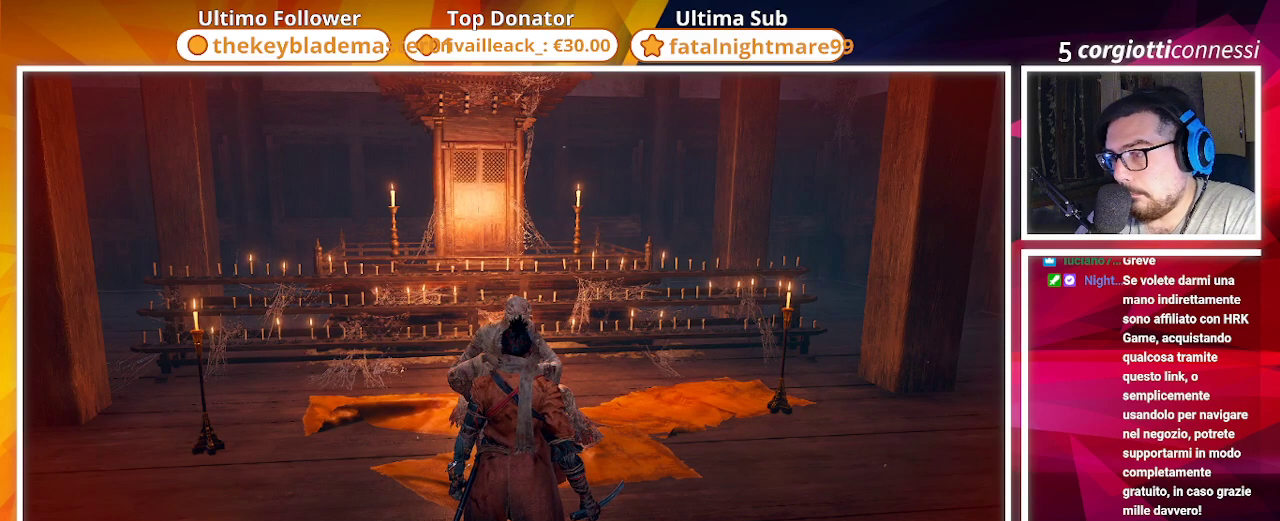
{"buttons": ["L1"], "left_stick": "center", "right_stick": "center", "events": []}
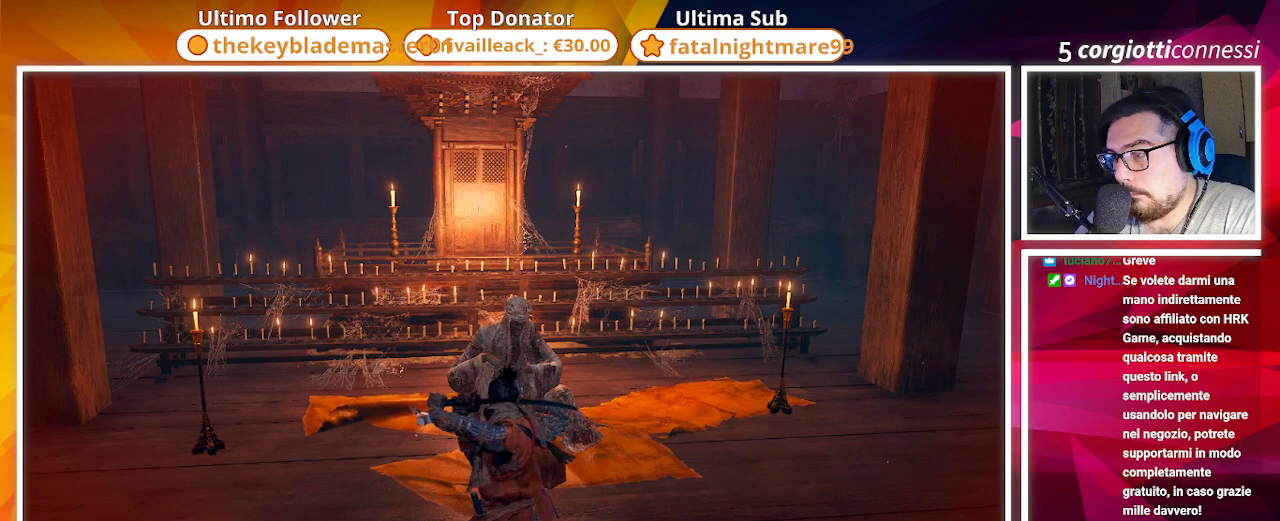
{"buttons": ["L1"], "left_stick": "up", "right_stick": "center", "events": [[17, "left_stick", "up"]]}
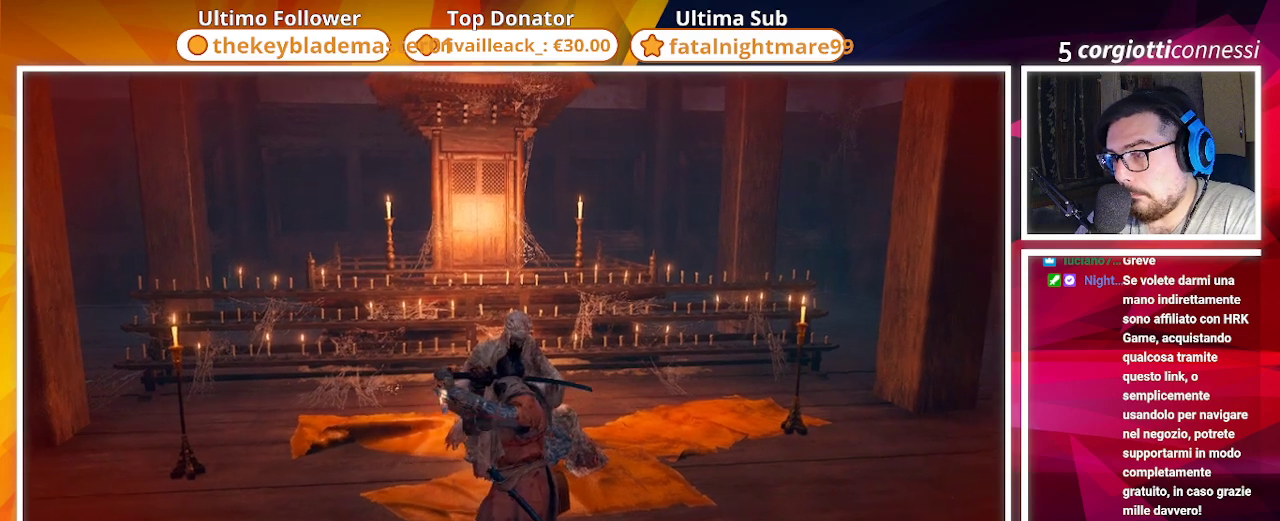
{"buttons": ["L1"], "left_stick": "center", "right_stick": "right", "events": [[100, "left_stick", "center"], [400, "right_stick", "right"]]}
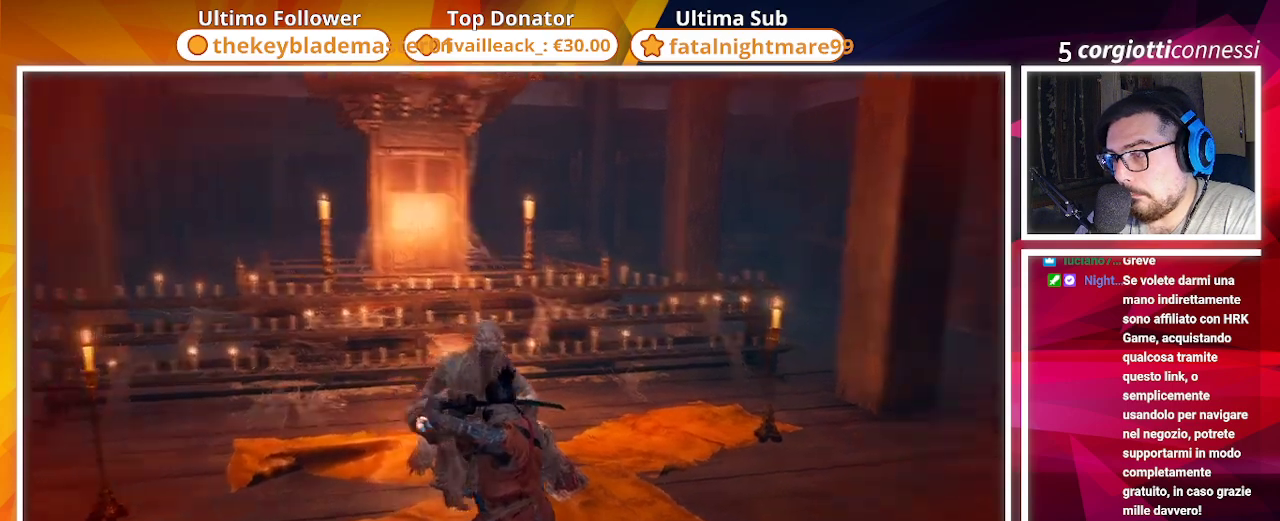
{"buttons": ["L1"], "left_stick": "center", "right_stick": "center", "events": [[250, "right_stick", "center"]]}